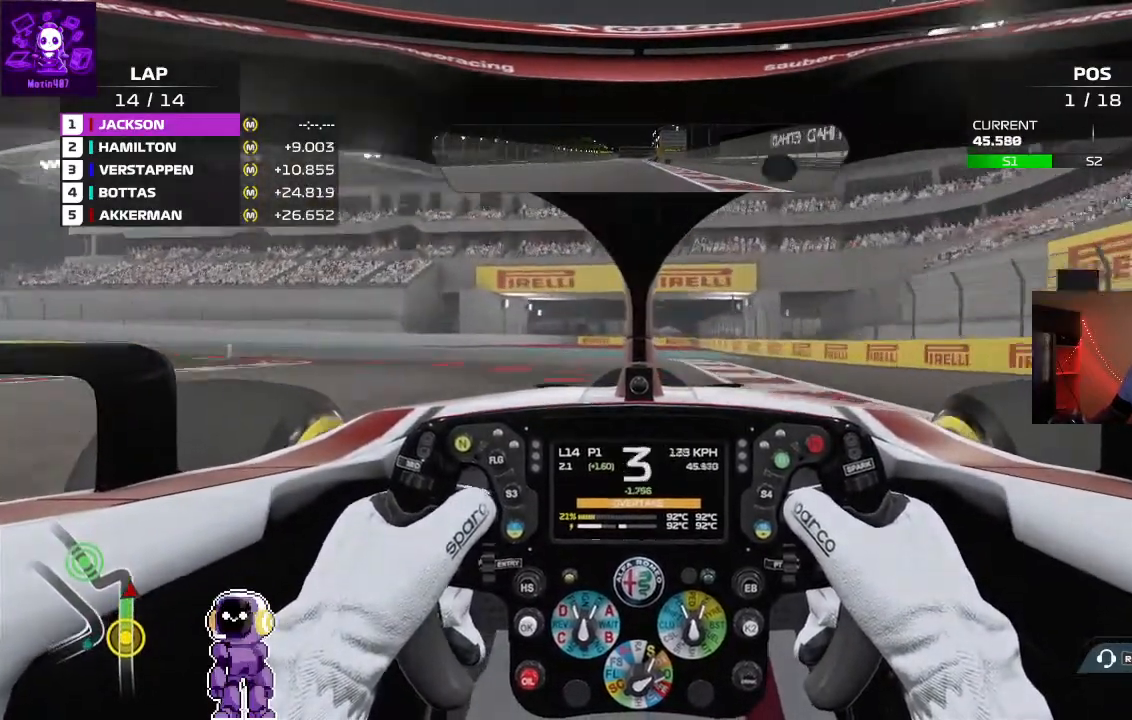
Gameplay with a controller (Xbox layout); each line is a JSON object with the inputs held at the frame after it. "events" lists button and stick changes between this image and that frame as [ms after this image, input, new state], when the widget could be followed in between.
{"buttons": ["L2"], "left_stick": "down-left", "right_stick": "center", "events": [[133, "left_stick", "down-left"]]}
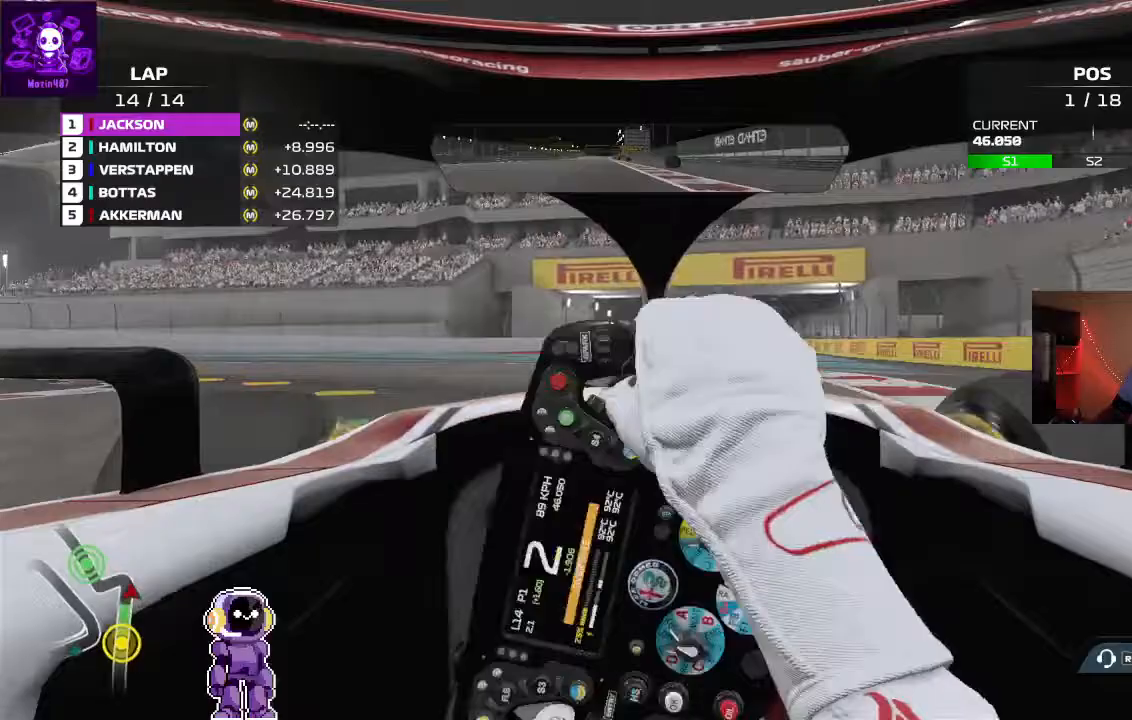
{"buttons": [], "left_stick": "down-left", "right_stick": "center", "events": [[67, "L2", "up"], [367, "R2", "down"], [500, "R2", "up"]]}
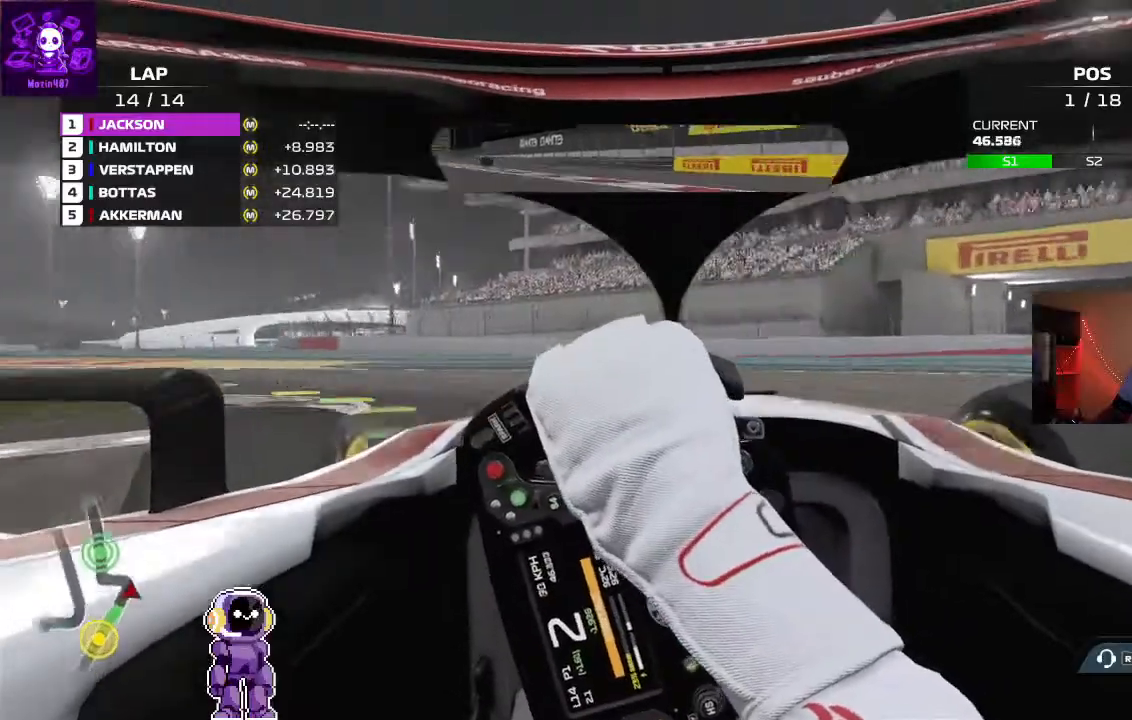
{"buttons": [], "left_stick": "down-left", "right_stick": "center", "events": [[233, "R2", "down"], [333, "R2", "up"]]}
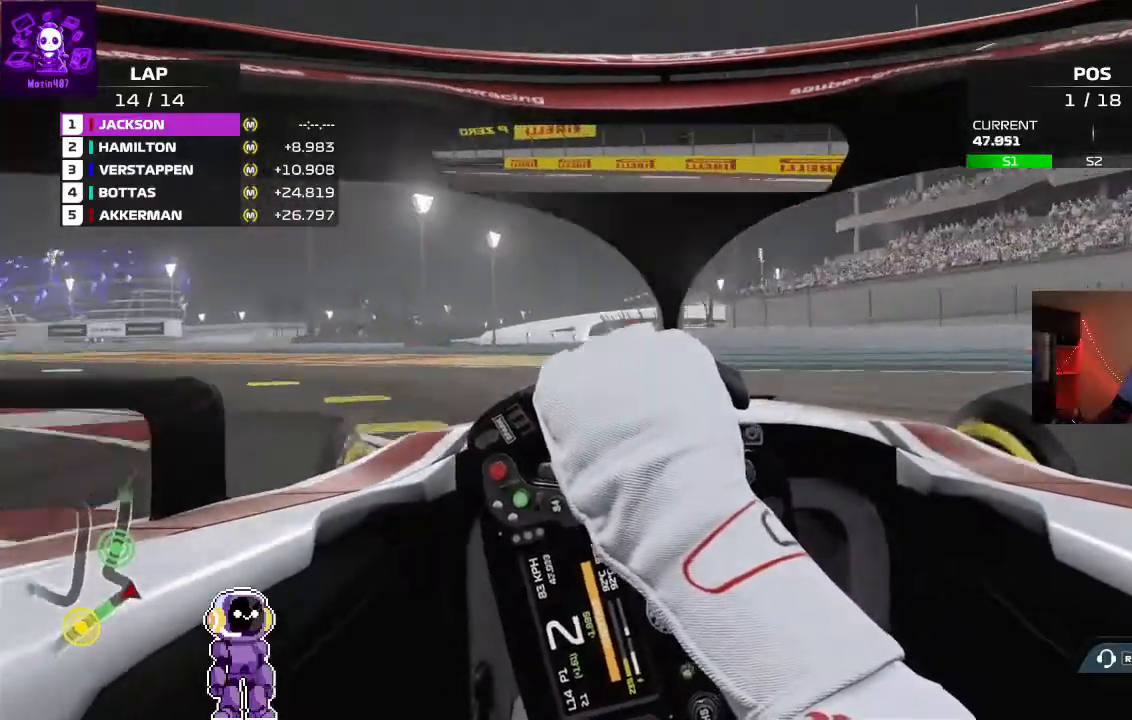
{"buttons": ["R2"], "left_stick": "down-left", "right_stick": "center", "events": [[367, "R2", "down"]]}
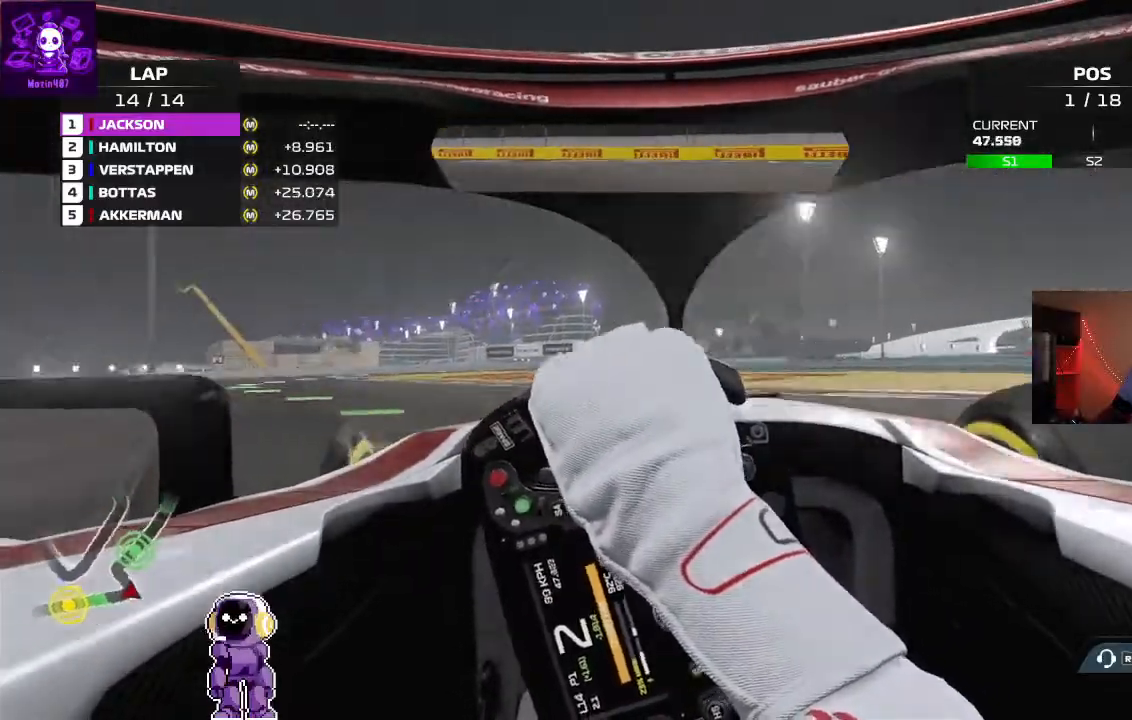
{"buttons": ["R2"], "left_stick": "down-left", "right_stick": "center"}
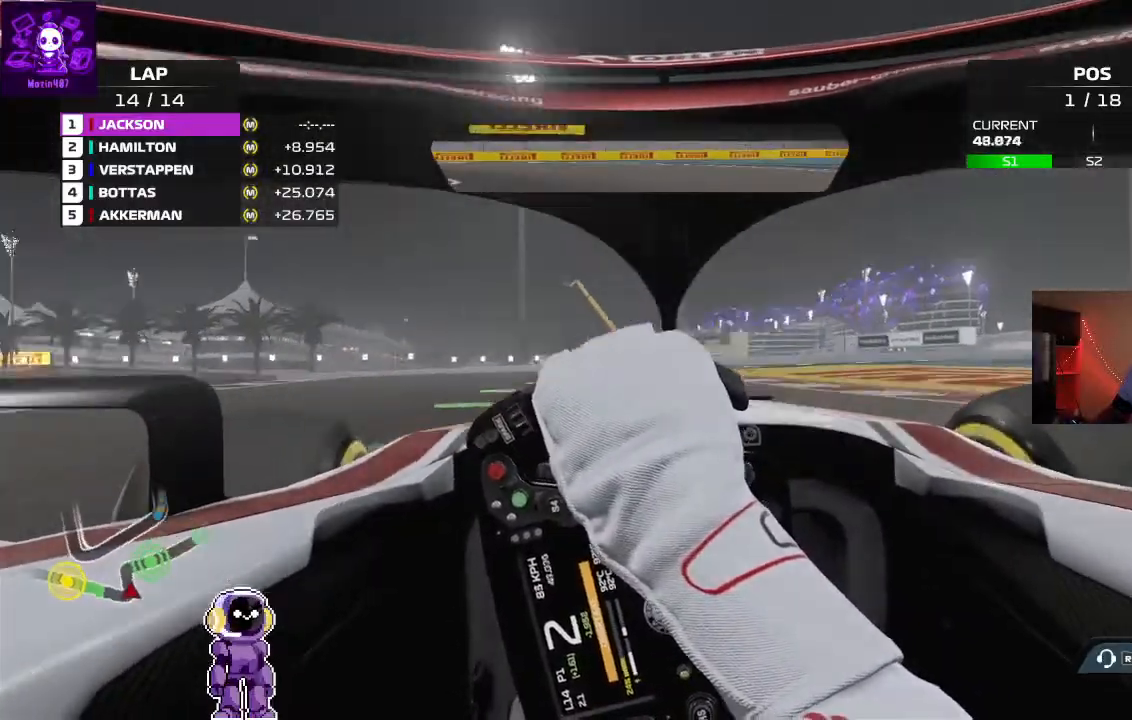
{"buttons": [], "left_stick": "right", "right_stick": "center", "events": [[133, "left_stick", "center"], [267, "R2", "up"], [333, "left_stick", "right"]]}
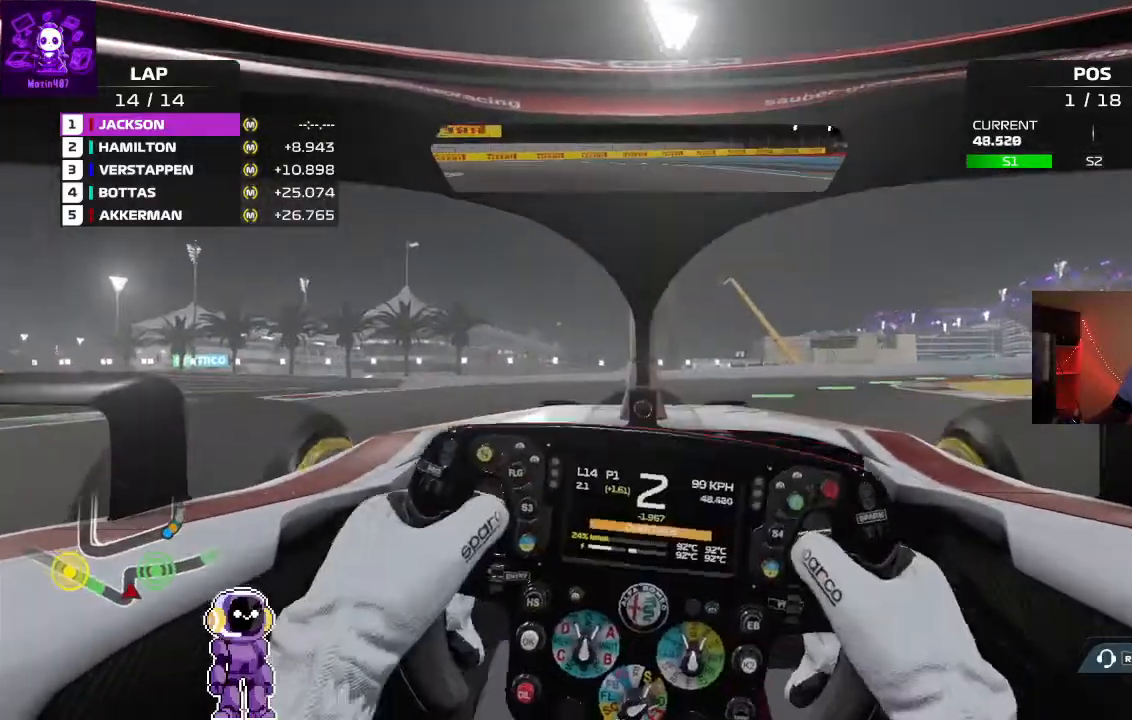
{"buttons": [], "left_stick": "right", "right_stick": "center", "events": [[100, "R2", "down"], [400, "R2", "up"]]}
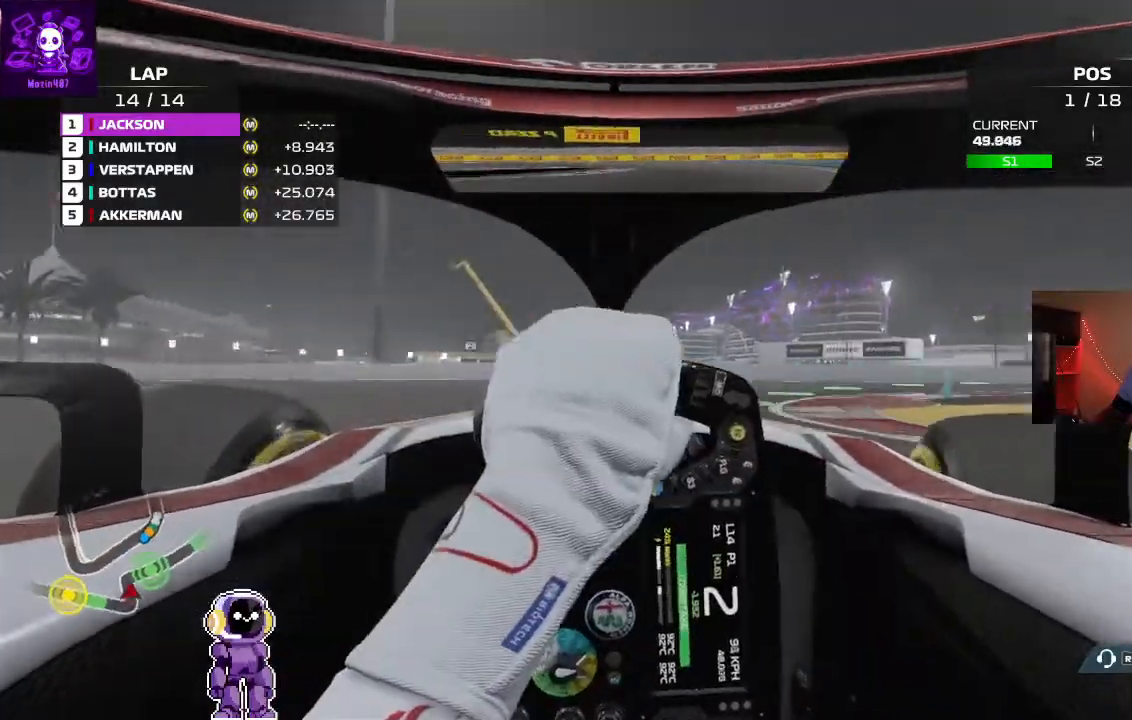
{"buttons": ["R2"], "left_stick": "right", "right_stick": "center", "events": [[67, "R2", "down"], [300, "R2", "up"], [400, "R2", "down"]]}
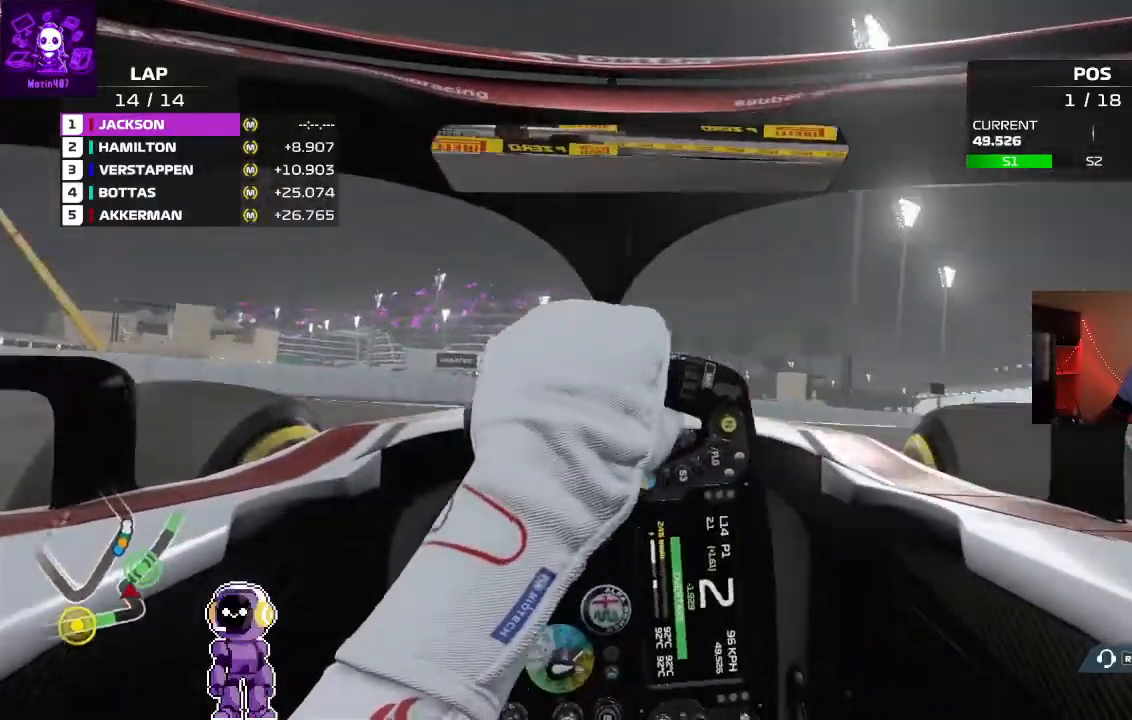
{"buttons": ["R2"], "left_stick": "right", "right_stick": "center", "events": [[67, "R2", "up"], [100, "R2", "down"]]}
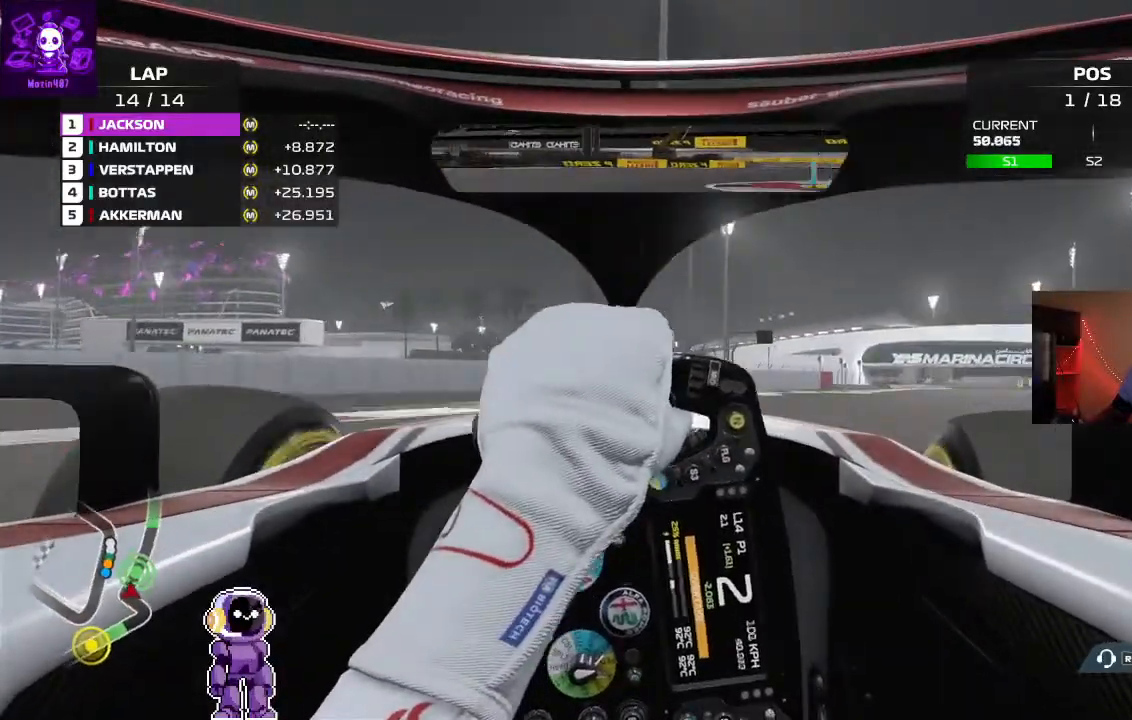
{"buttons": ["R2"], "left_stick": "center", "right_stick": "center", "events": [[467, "left_stick", "center"]]}
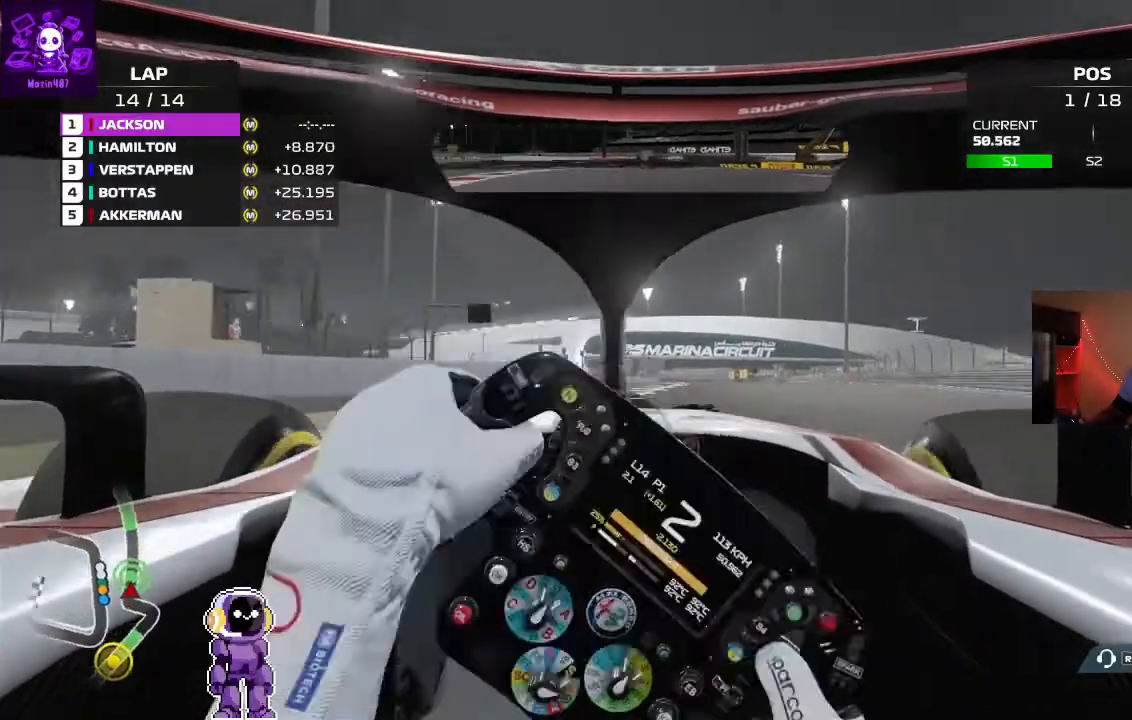
{"buttons": ["R2"], "left_stick": "right", "right_stick": "center", "events": [[200, "left_stick", "down-left"], [333, "left_stick", "right"]]}
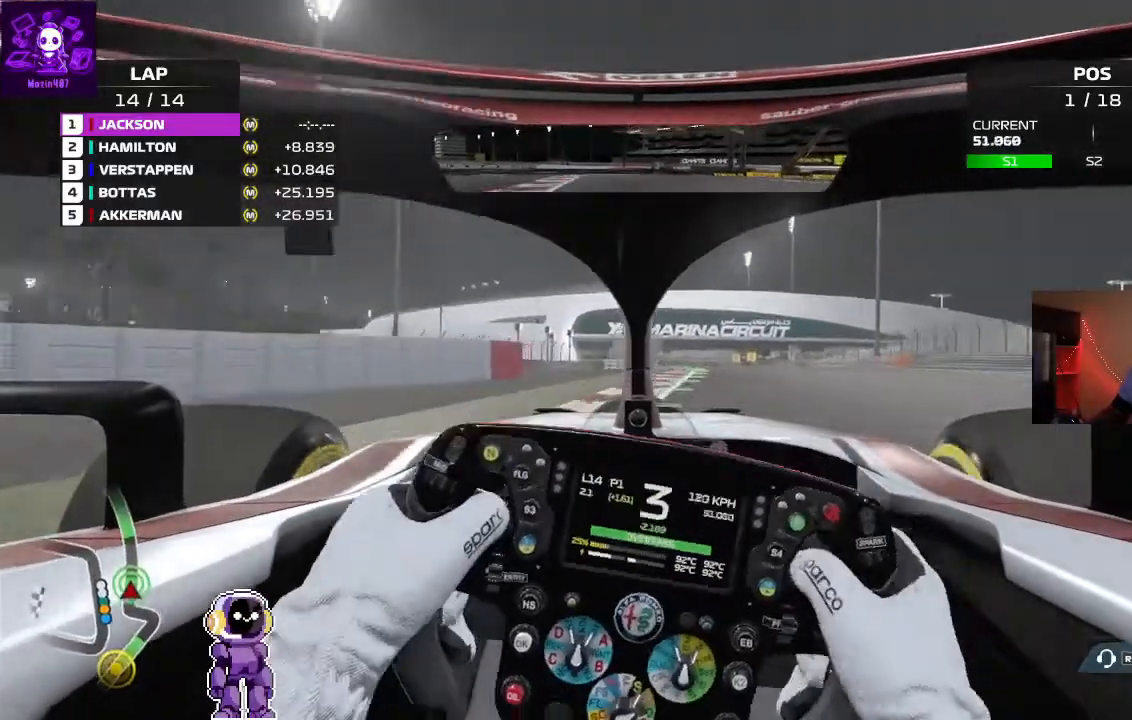
{"buttons": ["R2"], "left_stick": "center", "right_stick": "center", "events": [[300, "left_stick", "center"]]}
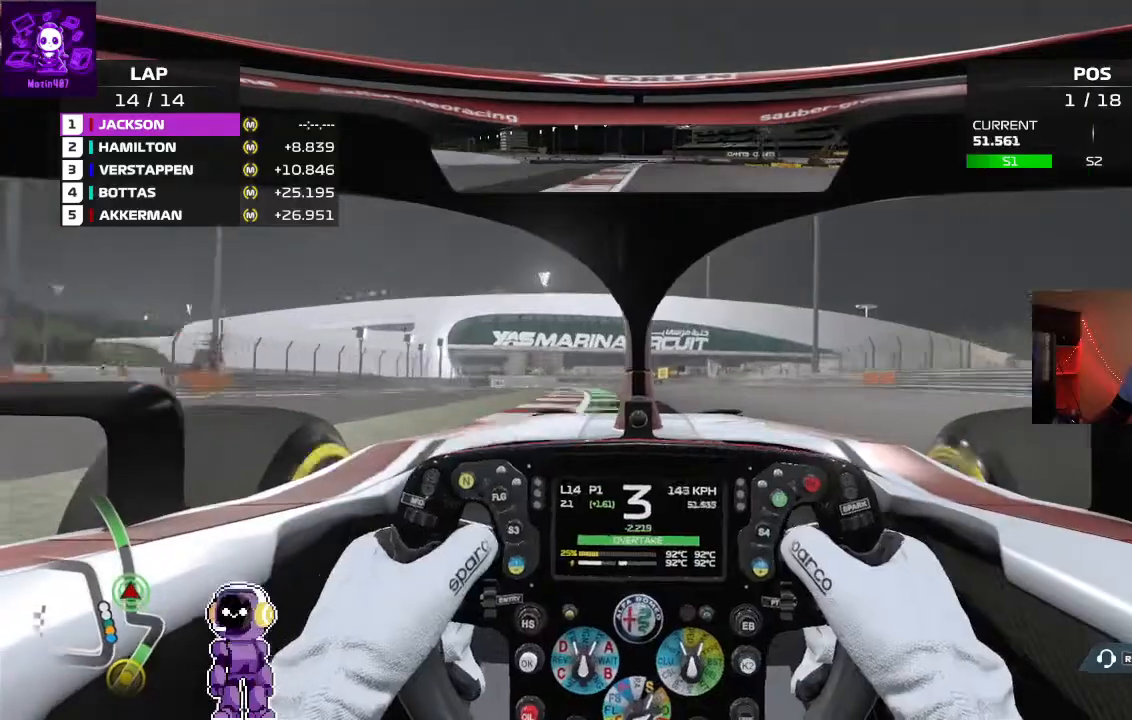
{"buttons": ["R2"], "left_stick": "down-left", "right_stick": "center", "events": [[100, "left_stick", "right"], [233, "left_stick", "center"], [367, "left_stick", "down-left"]]}
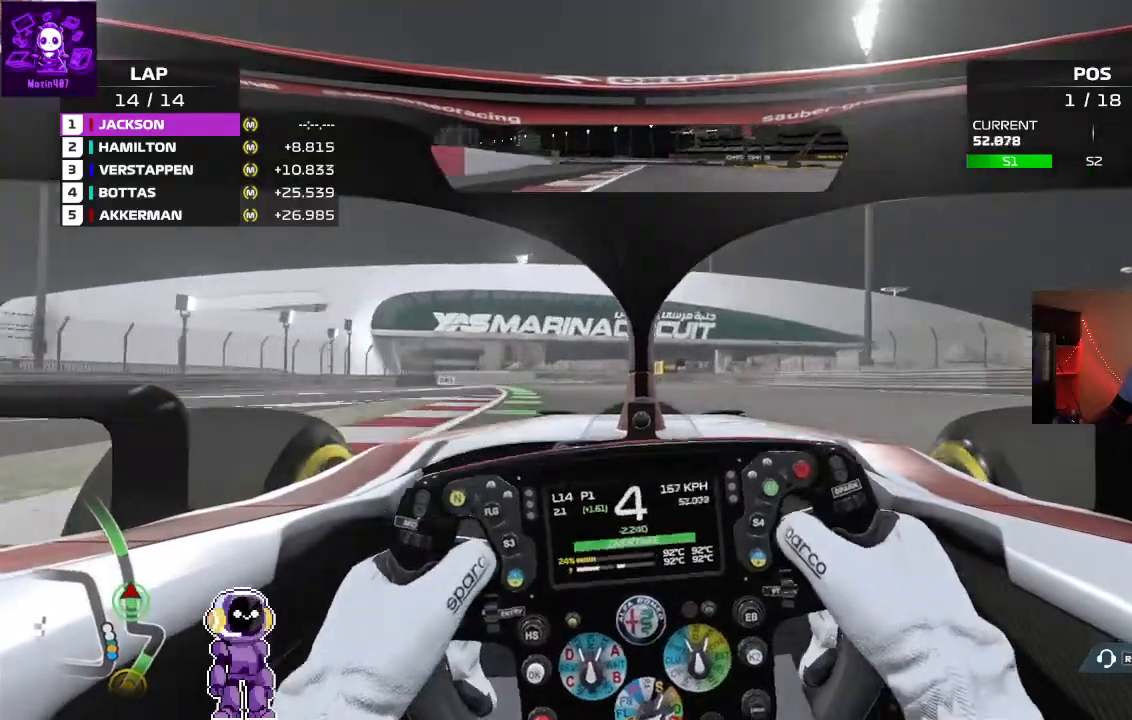
{"buttons": ["R2"], "left_stick": "left", "right_stick": "center", "events": [[233, "left_stick", "center"], [367, "left_stick", "left"]]}
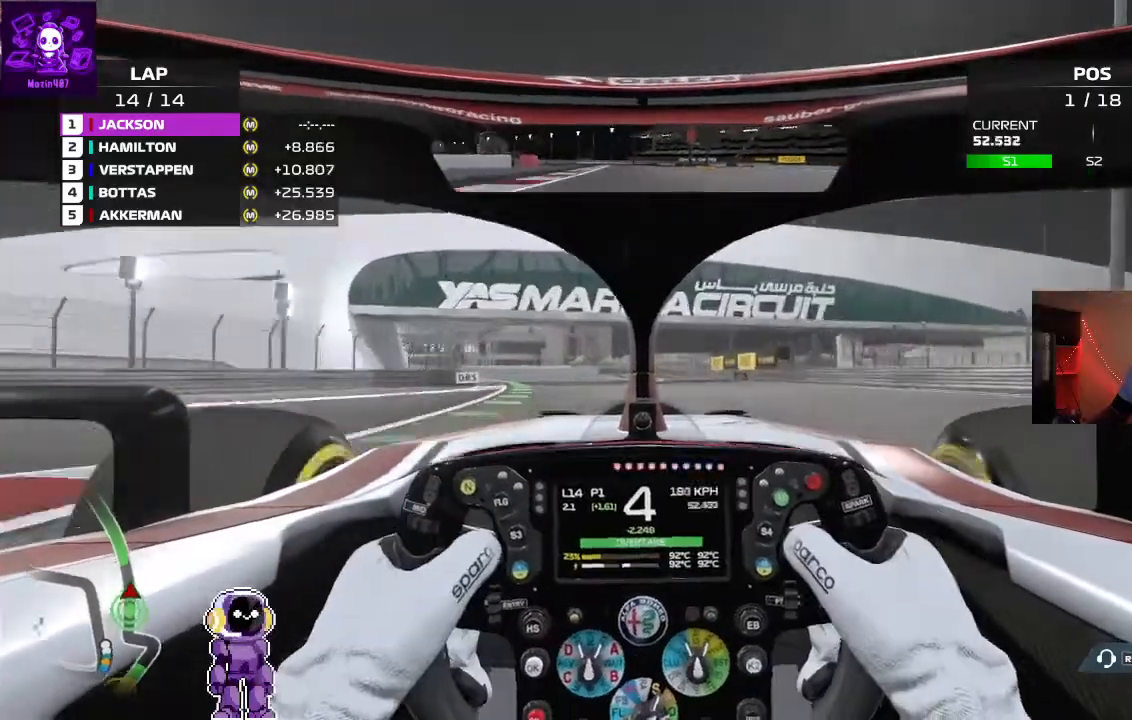
{"buttons": ["R2"], "left_stick": "left", "right_stick": "center", "events": [[400, "left_stick", "center"], [500, "left_stick", "left"]]}
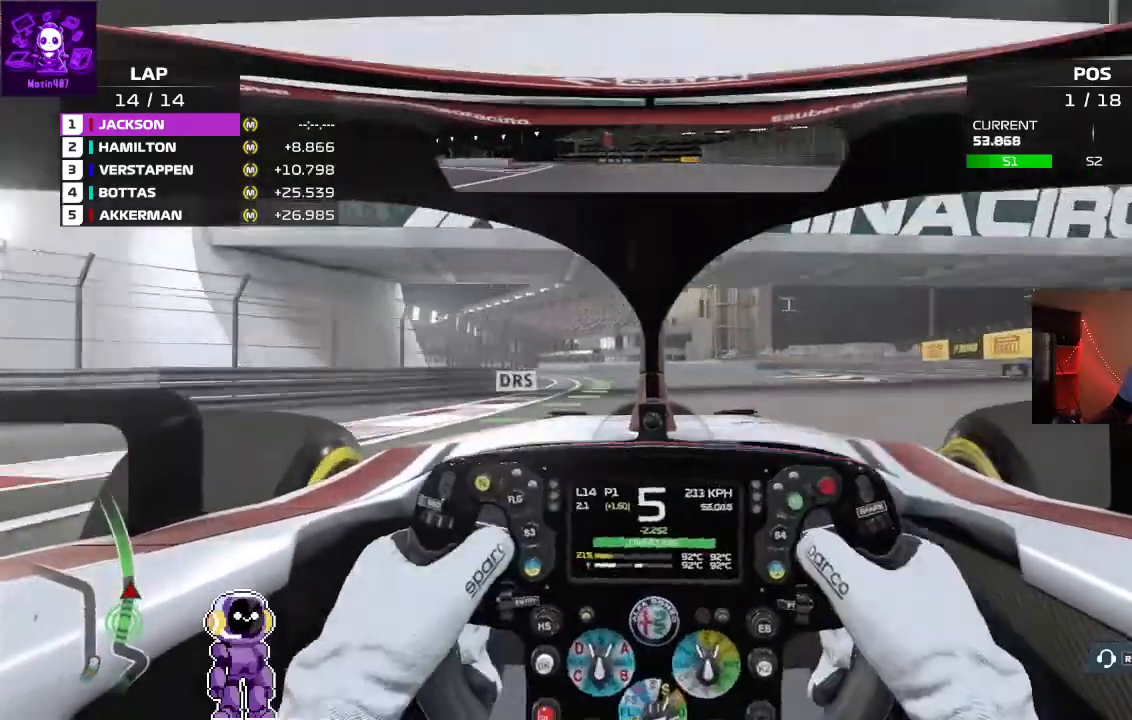
{"buttons": ["R2"], "left_stick": "left", "right_stick": "center", "events": [[267, "left_stick", "center"], [500, "left_stick", "left"]]}
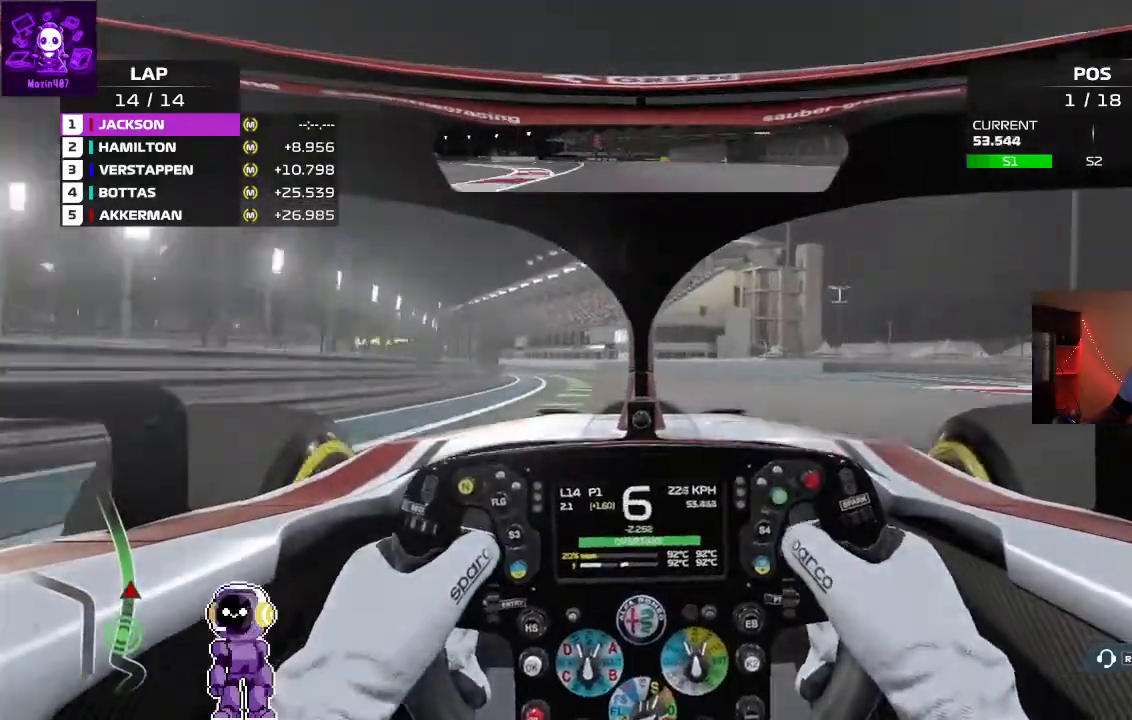
{"buttons": ["R2"], "left_stick": "left", "right_stick": "center", "events": [[267, "left_stick", "center"], [467, "left_stick", "left"]]}
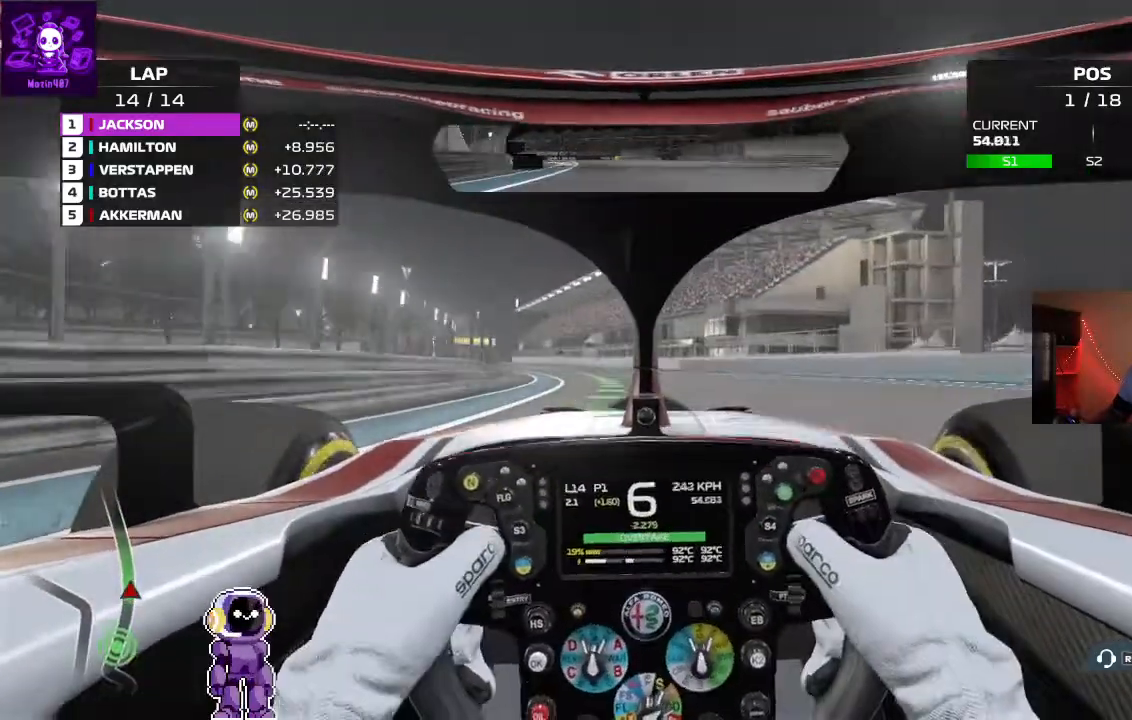
{"buttons": ["R2"], "left_stick": "center", "right_stick": "center", "events": [[267, "left_stick", "center"]]}
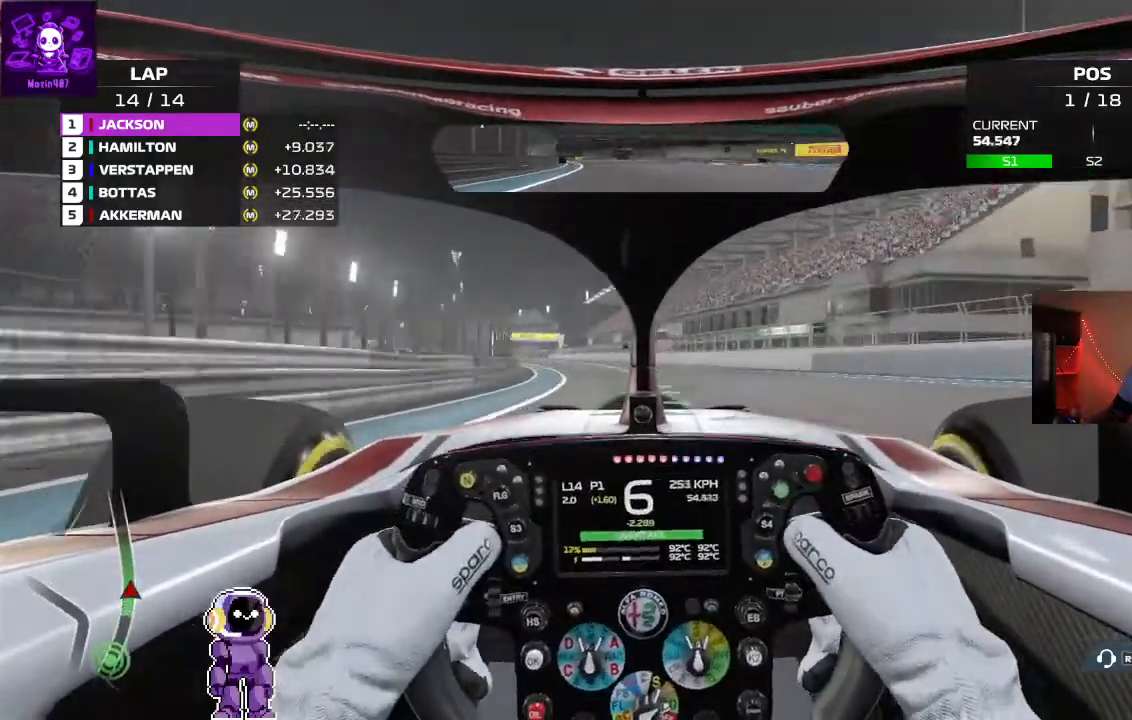
{"buttons": ["R2"], "left_stick": "left", "right_stick": "center", "events": [[67, "left_stick", "left"], [267, "left_stick", "center"], [500, "left_stick", "left"]]}
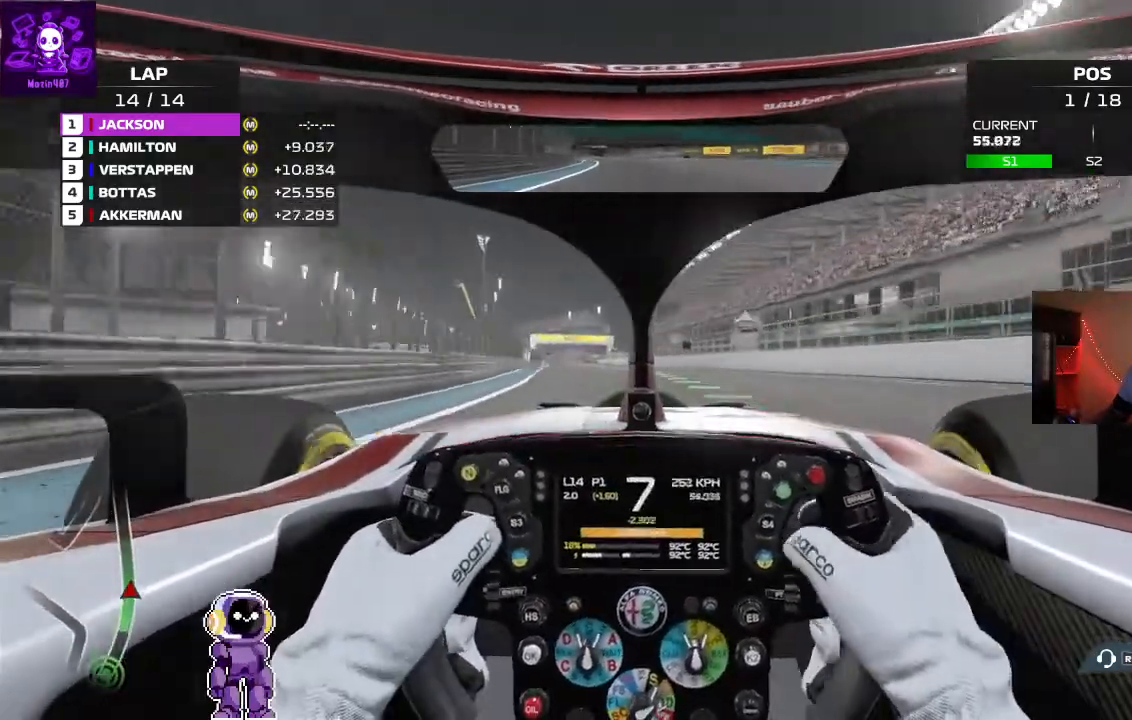
{"buttons": ["R2"], "left_stick": "center", "right_stick": "center", "events": [[233, "left_stick", "center"]]}
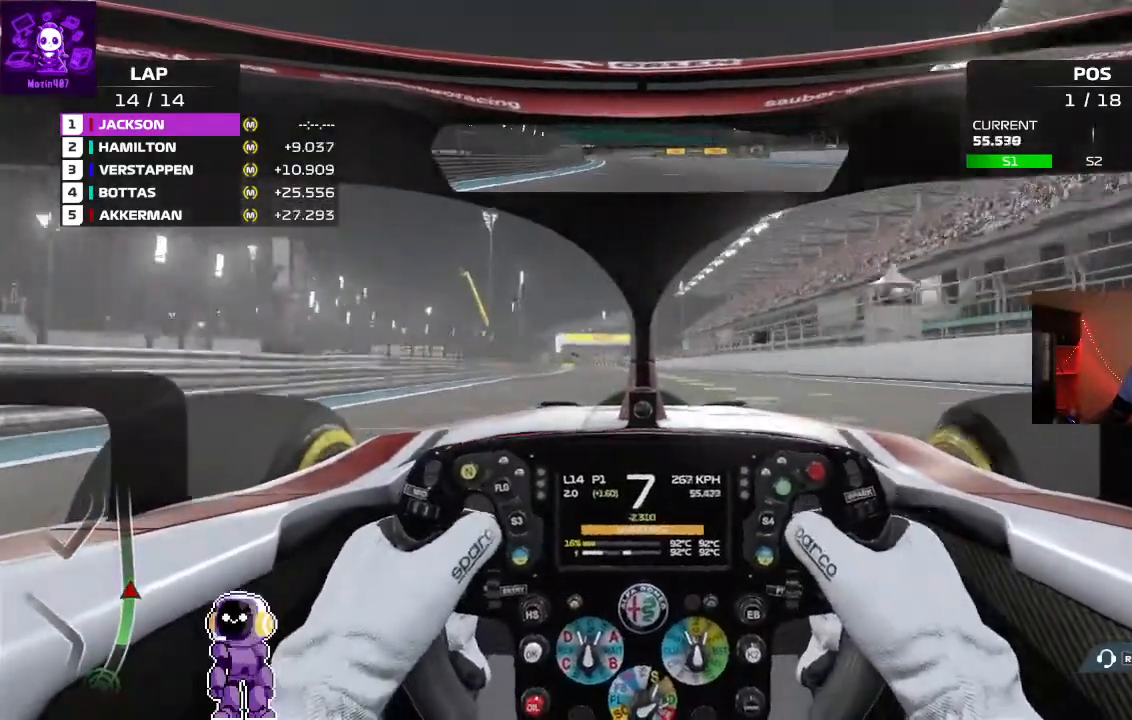
{"buttons": ["R2"], "left_stick": "center", "right_stick": "center", "events": [[67, "left_stick", "down-left"], [267, "left_stick", "center"]]}
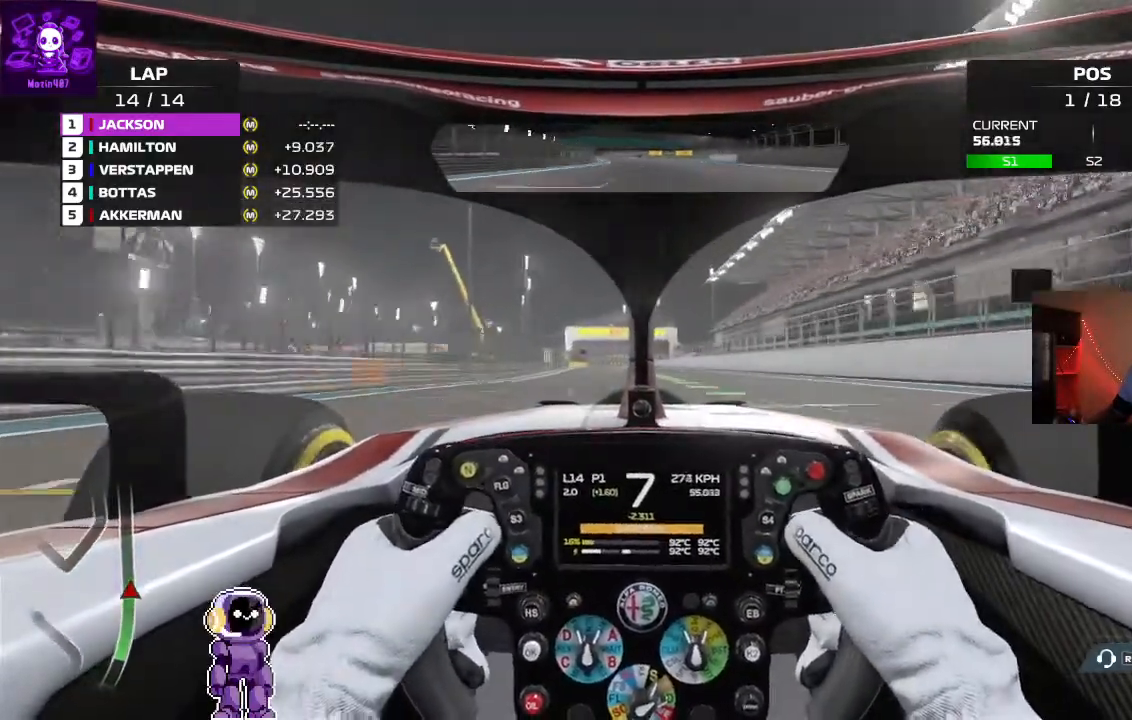
{"buttons": ["R2"], "left_stick": "center", "right_stick": "center", "events": [[267, "left_stick", "down-left"], [400, "left_stick", "center"]]}
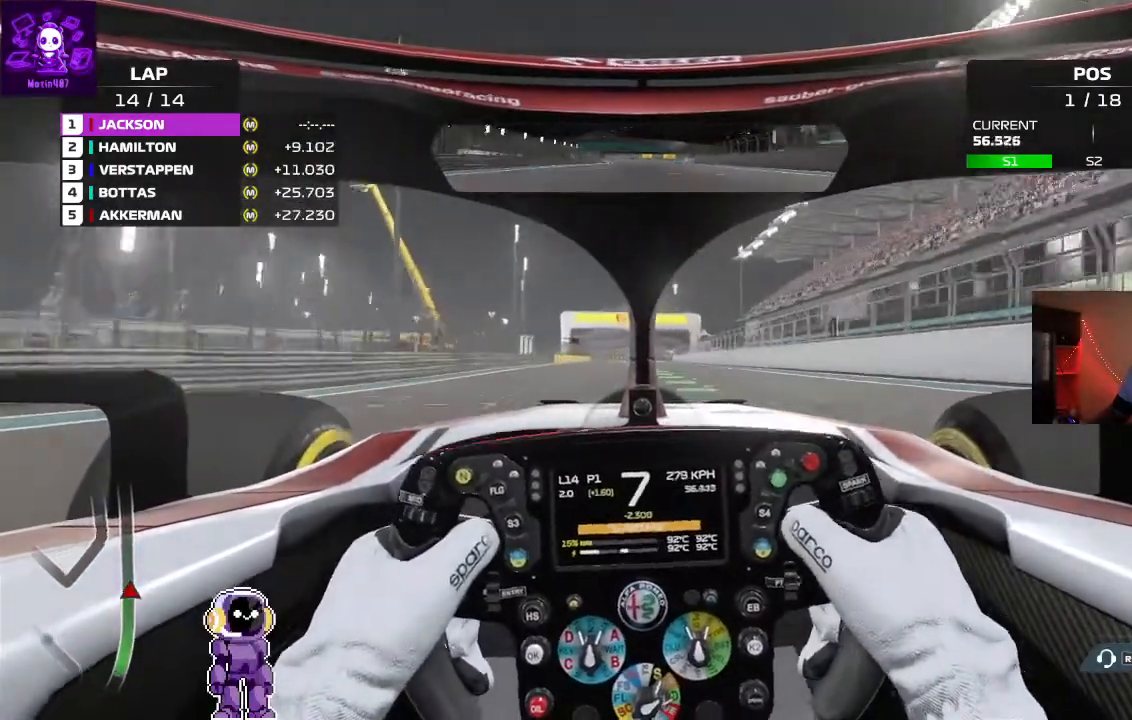
{"buttons": ["R2"], "left_stick": "down-left", "right_stick": "center", "events": [[200, "left_stick", "right"], [267, "left_stick", "center"], [400, "left_stick", "down-left"]]}
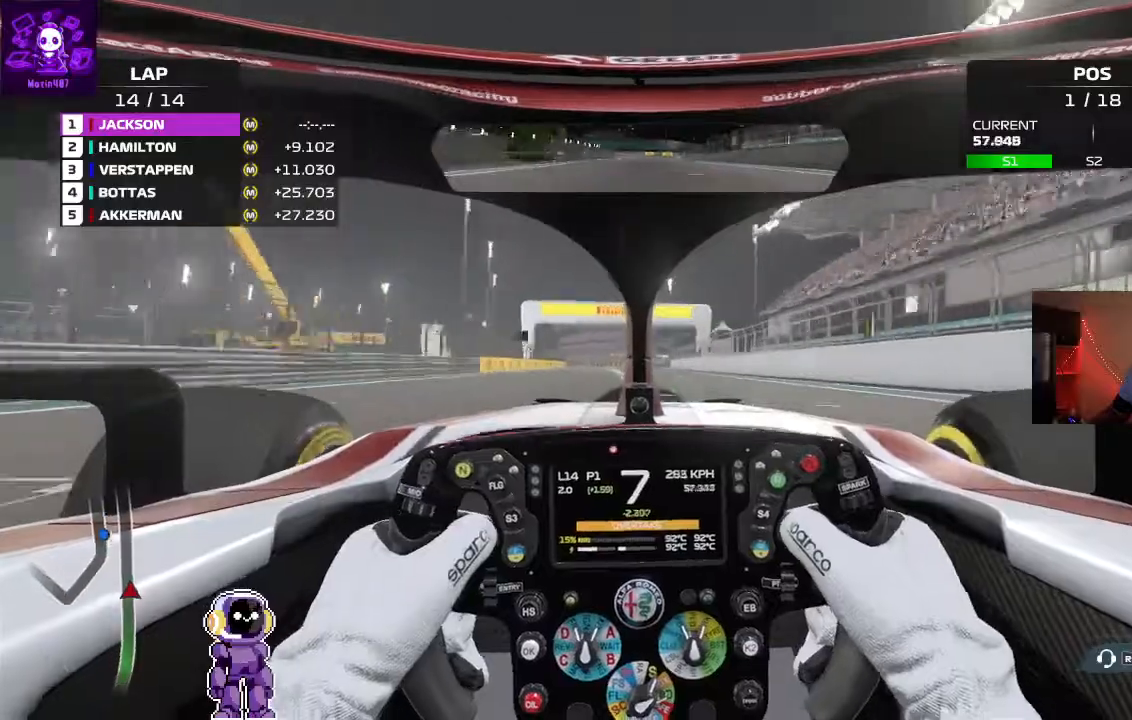
{"buttons": ["R2"], "left_stick": "center", "right_stick": "center", "events": [[33, "left_stick", "center"], [367, "left_stick", "down-left"], [500, "left_stick", "center"]]}
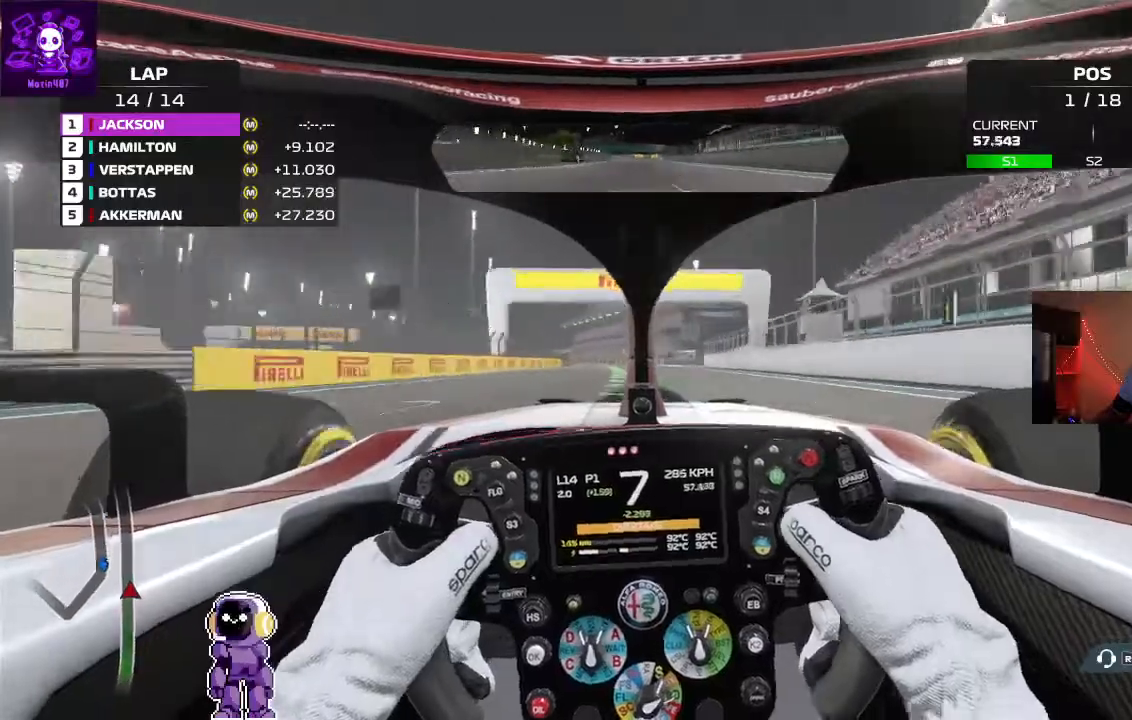
{"buttons": ["R2"], "left_stick": "center", "right_stick": "center", "events": [[267, "left_stick", "left"], [367, "left_stick", "center"]]}
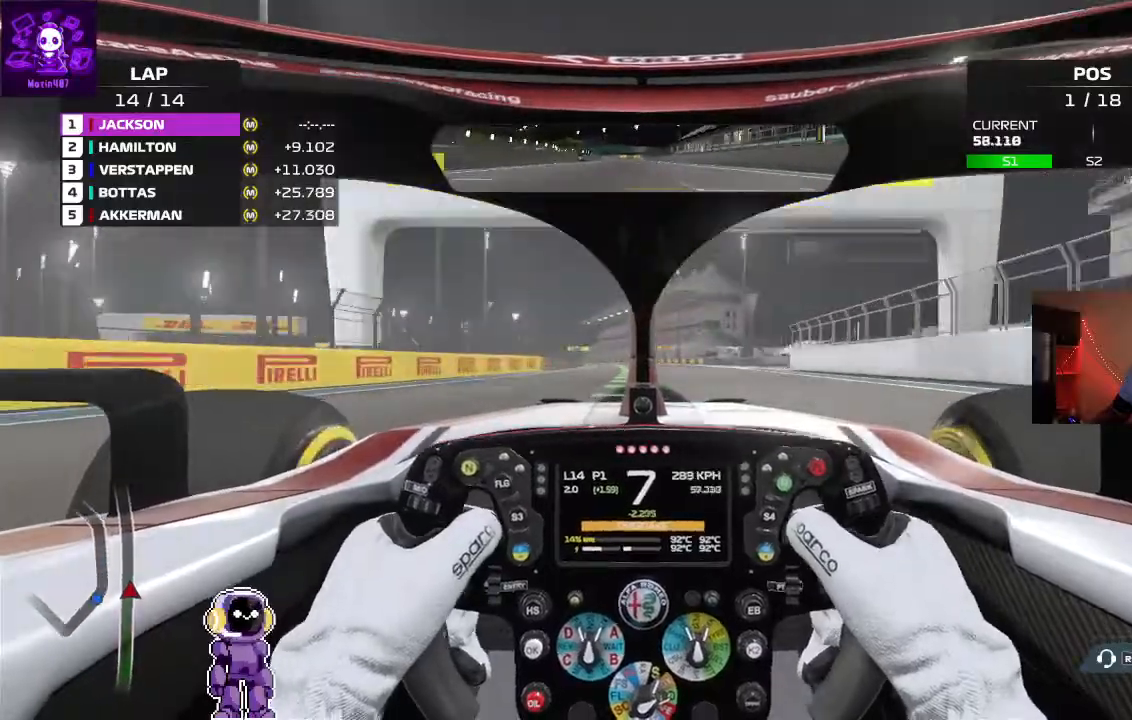
{"buttons": ["R2"], "left_stick": "center", "right_stick": "center"}
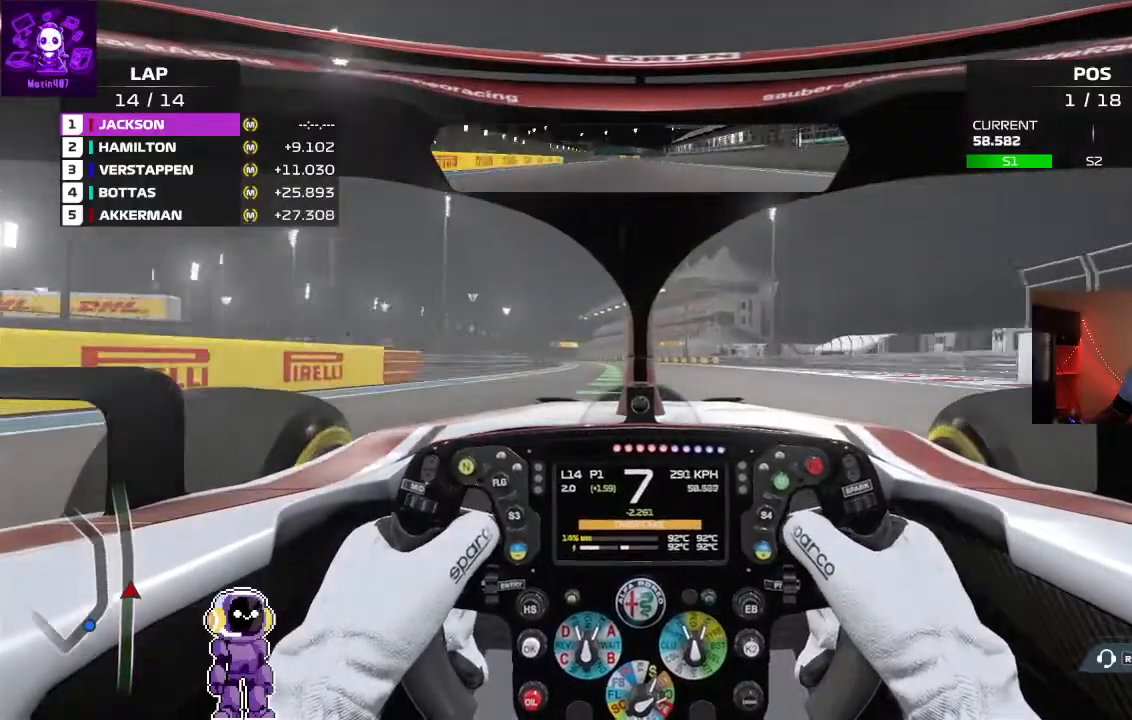
{"buttons": ["R2"], "left_stick": "center", "right_stick": "center", "events": [[133, "left_stick", "down-left"], [300, "left_stick", "center"]]}
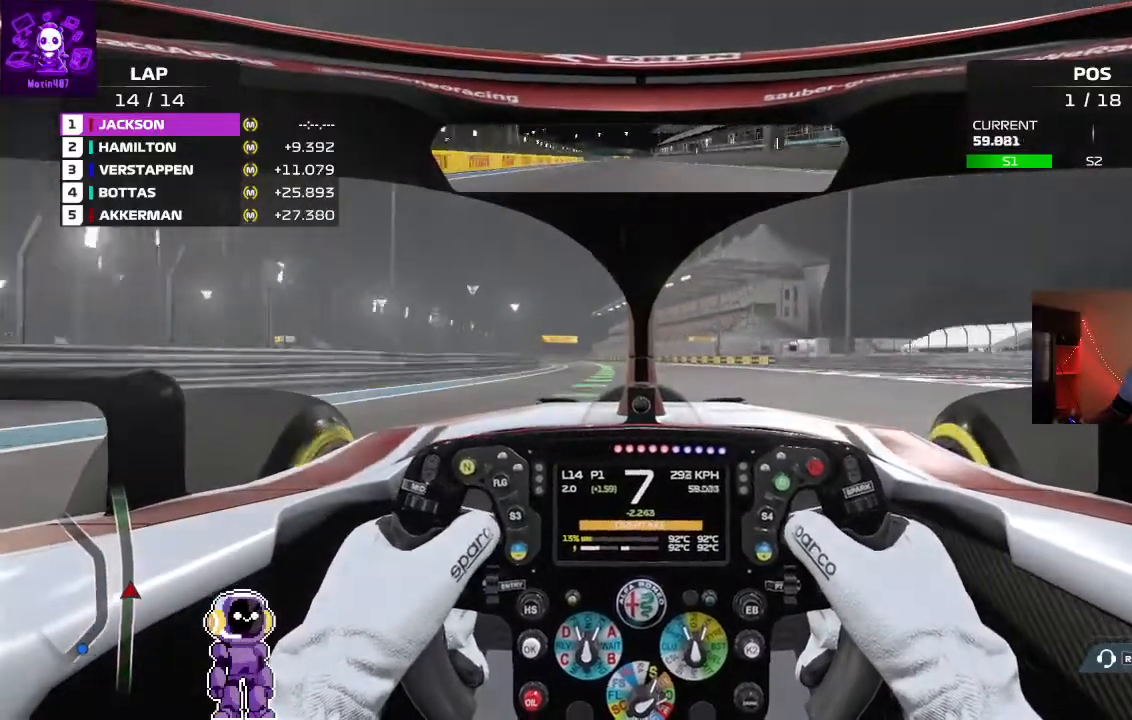
{"buttons": ["R2"], "left_stick": "down-left", "right_stick": "center", "events": [[267, "left_stick", "down-left"]]}
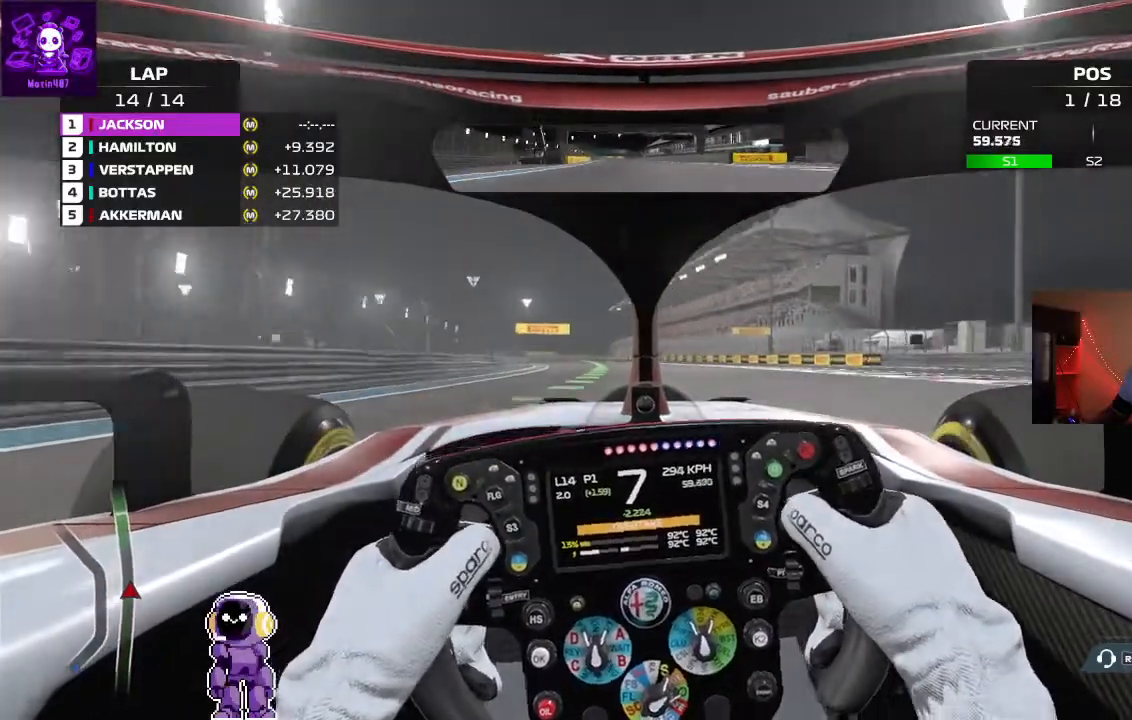
{"buttons": ["R2"], "left_stick": "down-left", "right_stick": "center"}
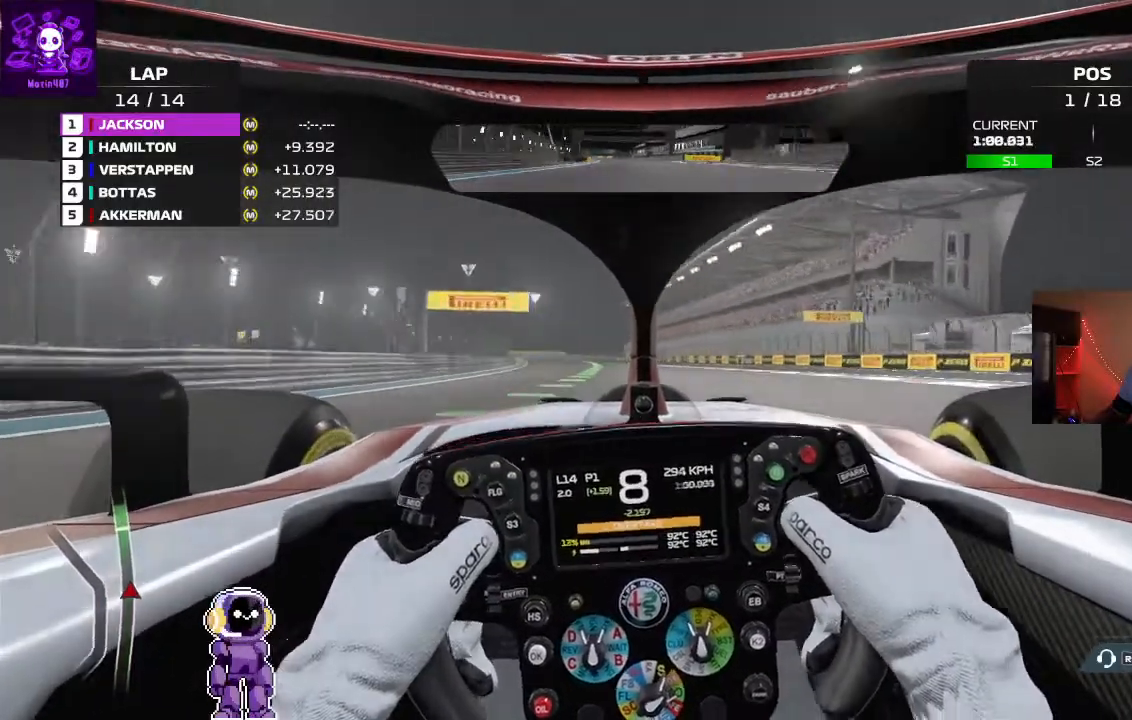
{"buttons": ["R2"], "left_stick": "center", "right_stick": "center", "events": [[67, "left_stick", "center"]]}